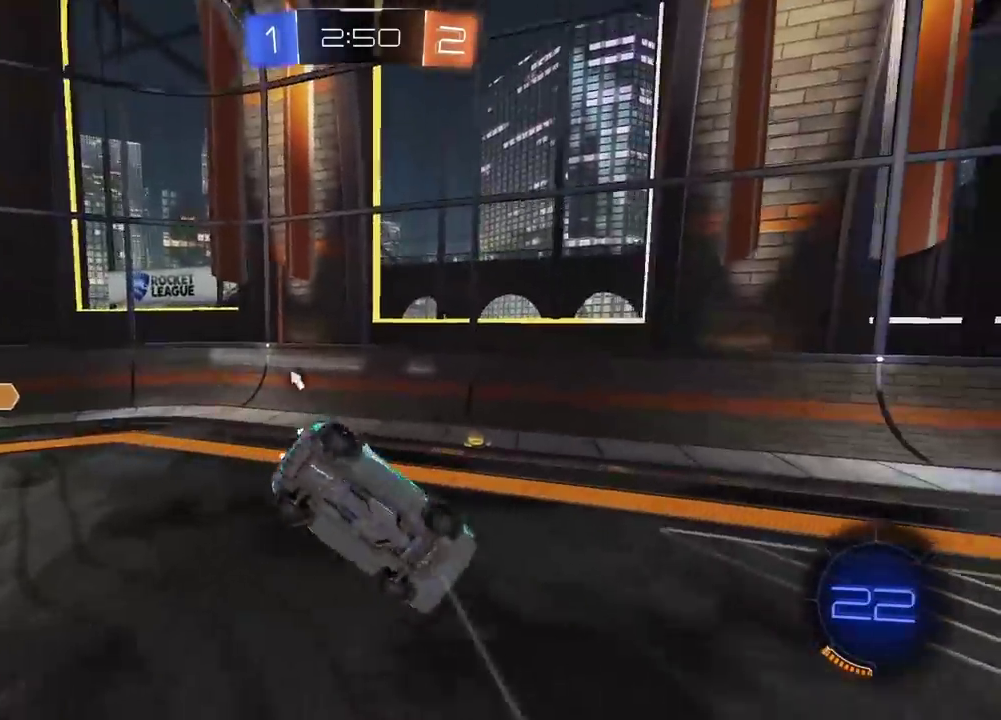
Gameplay with a controller (PlayStation layout); each line is a JSON object with the inputs held at the frame after it. "events" lists button and stick changes between this image and that frame as [ms after this image, input, new state], when the widget could be followed in between. Not read: L1 R1.
{"buttons": ["TRIANGLE"], "left_stick": "up-left", "right_stick": "center"}
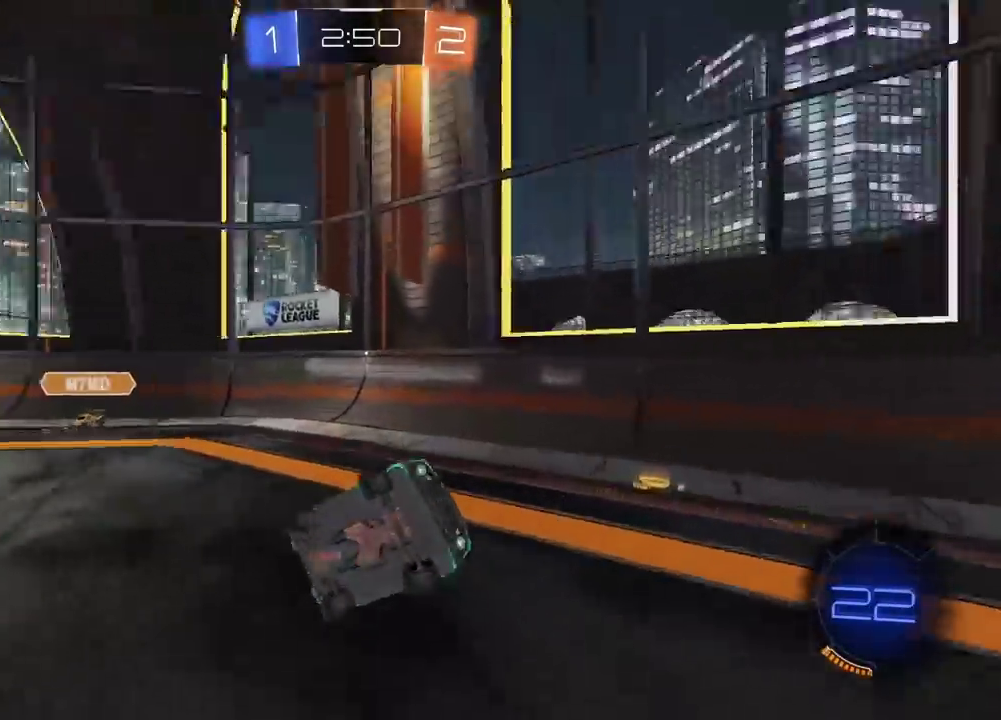
{"buttons": ["R2"], "left_stick": "right", "right_stick": "center", "events": [[50, "TRIANGLE", "up"], [100, "left_stick", "up"], [200, "left_stick", "up-right"], [233, "R2", "down"], [250, "left_stick", "center"], [467, "left_stick", "right"]]}
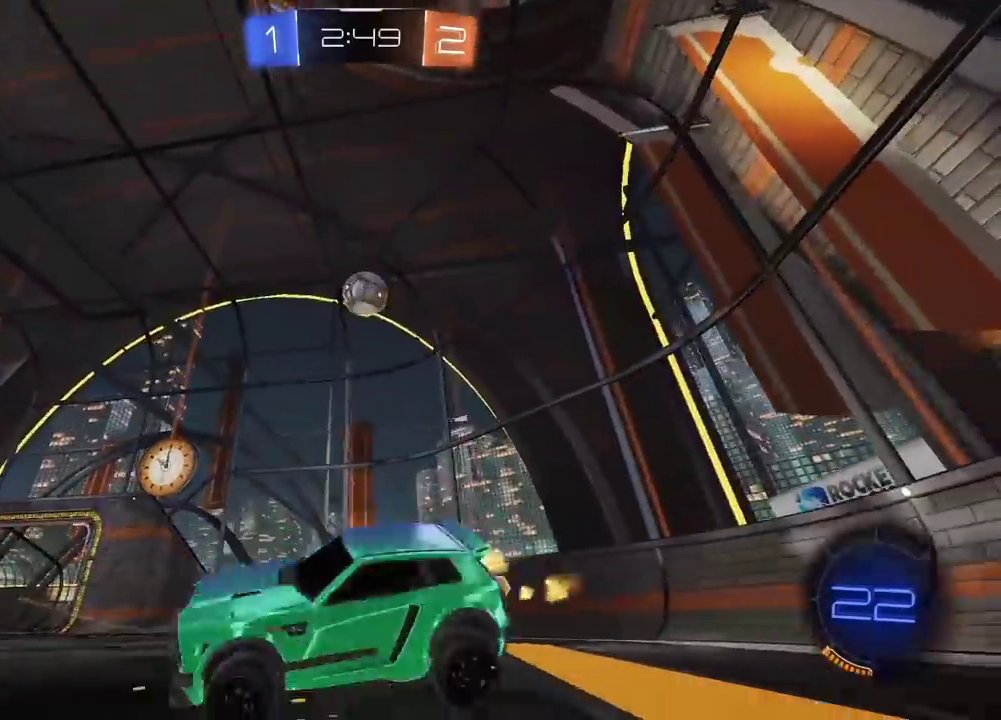
{"buttons": ["R2"], "left_stick": "right", "right_stick": "center", "events": []}
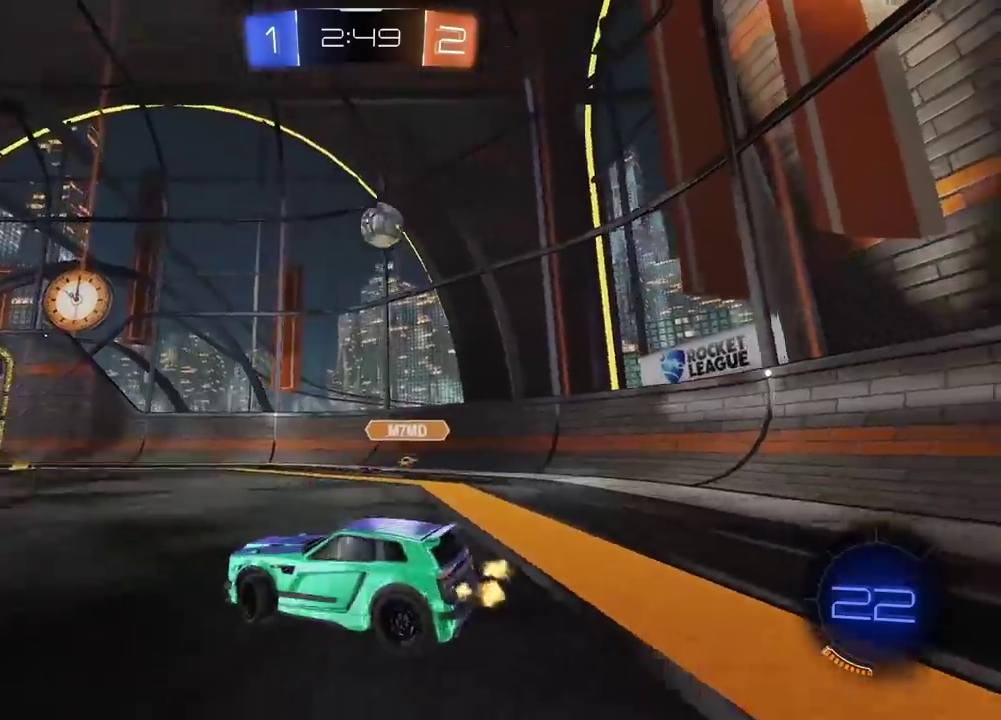
{"buttons": ["CIRCLE", "R2"], "left_stick": "center", "right_stick": "center", "events": [[300, "CIRCLE", "down"], [450, "left_stick", "center"]]}
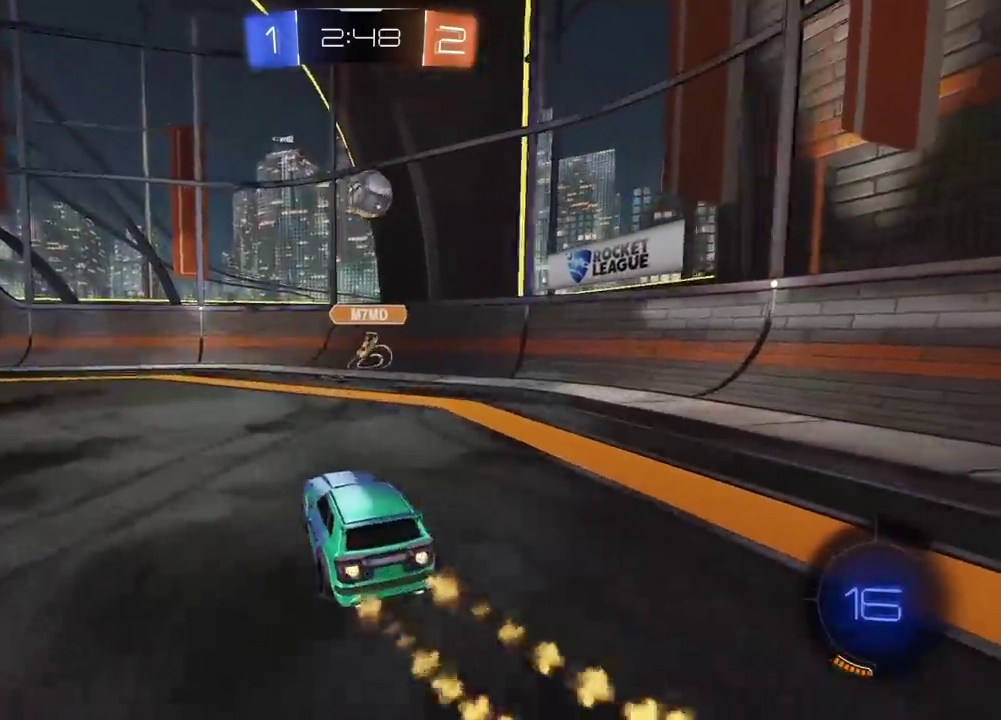
{"buttons": ["CIRCLE", "R2"], "left_stick": "center", "right_stick": "center", "events": []}
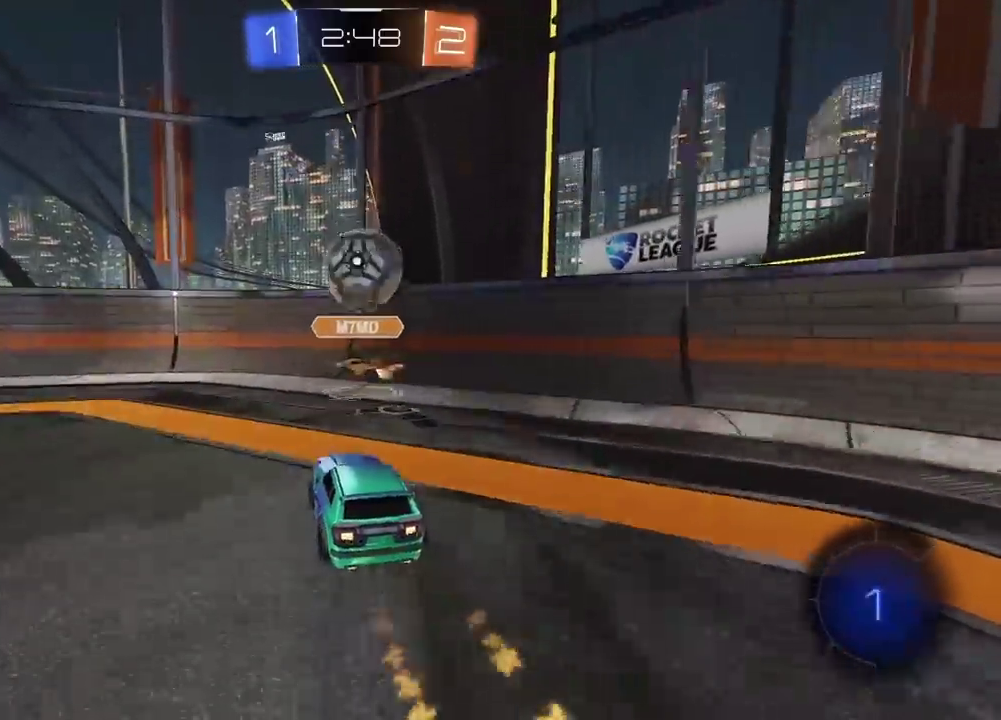
{"buttons": ["R2"], "left_stick": "left", "right_stick": "center", "events": [[50, "CROSS", "down"], [317, "CROSS", "up"], [350, "left_stick", "left"], [367, "CIRCLE", "up"]]}
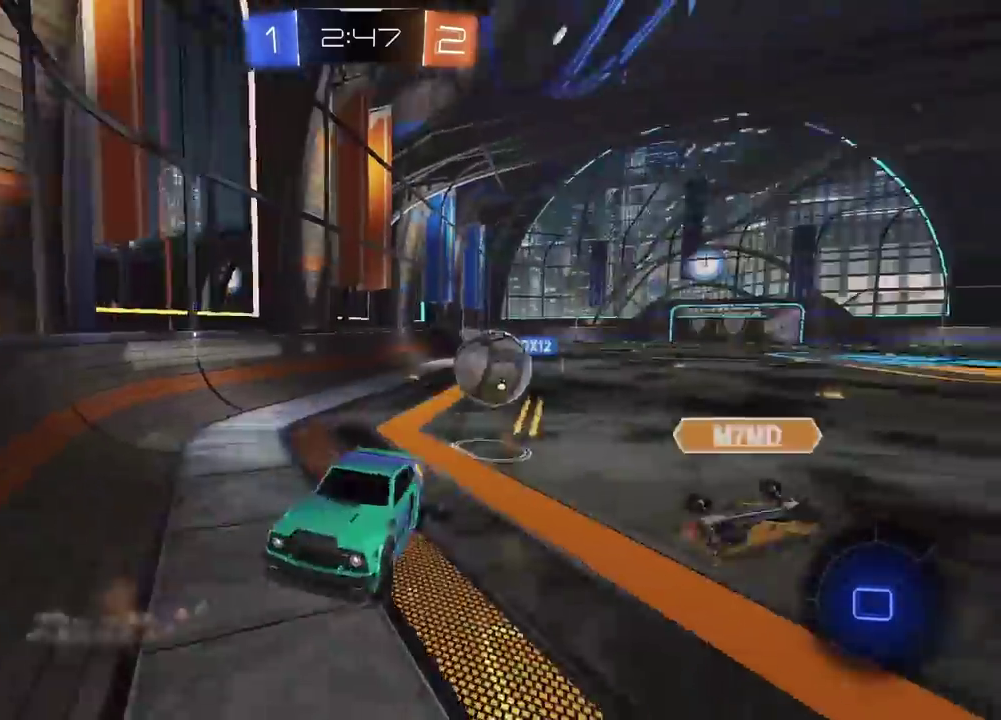
{"buttons": ["R2"], "left_stick": "left", "right_stick": "center", "events": []}
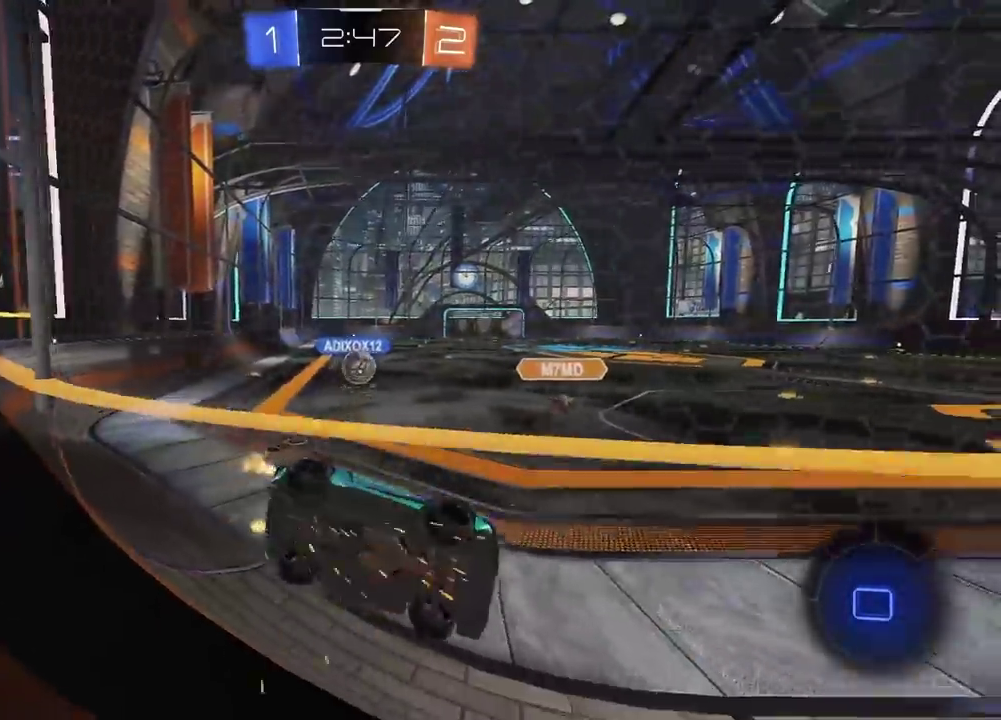
{"buttons": ["R2"], "left_stick": "center", "right_stick": "center", "events": [[50, "left_stick", "center"], [150, "left_stick", "left"], [400, "left_stick", "center"]]}
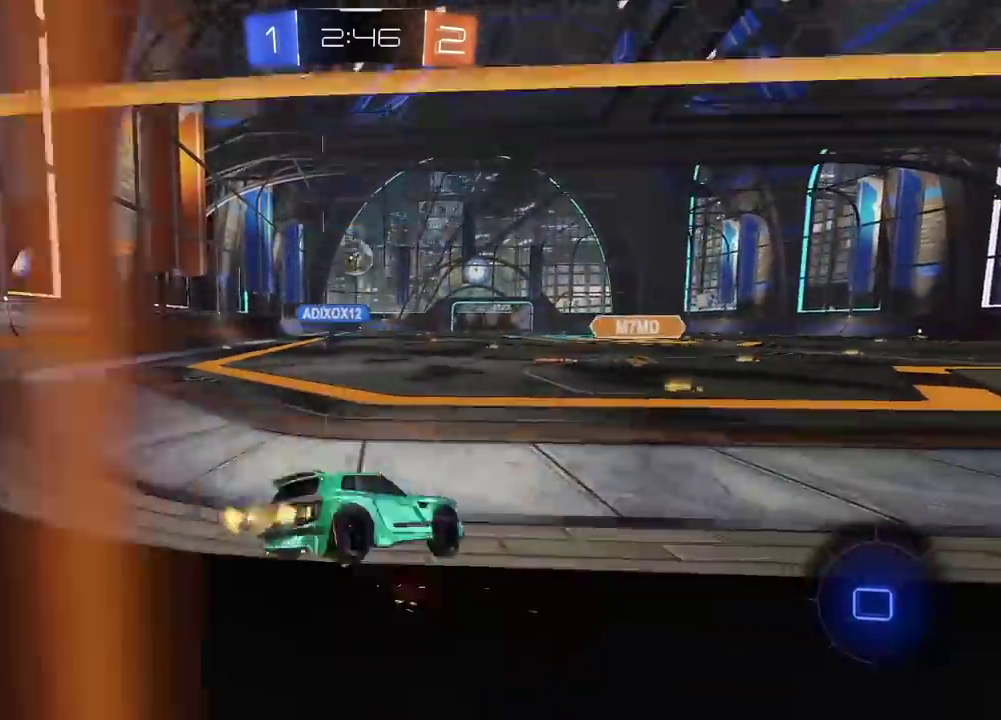
{"buttons": ["R2"], "left_stick": "center", "right_stick": "center", "events": [[50, "left_stick", "left"], [117, "left_stick", "center"], [183, "TRIANGLE", "down"], [267, "TRIANGLE", "up"]]}
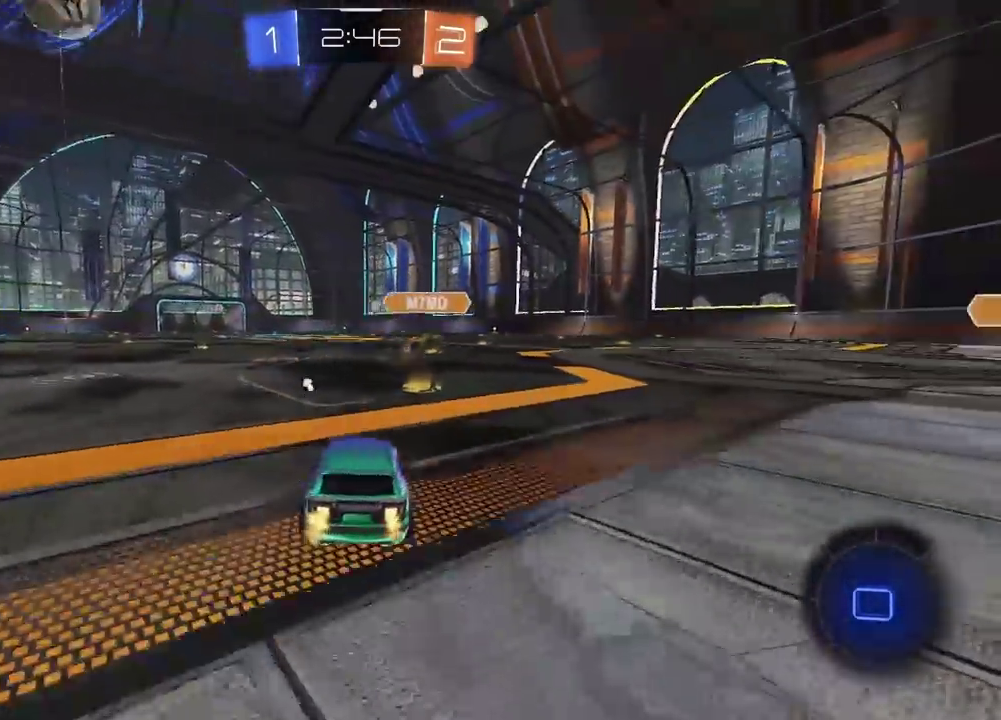
{"buttons": ["R2"], "left_stick": "center", "right_stick": "center", "events": [[83, "left_stick", "right"], [167, "left_stick", "center"]]}
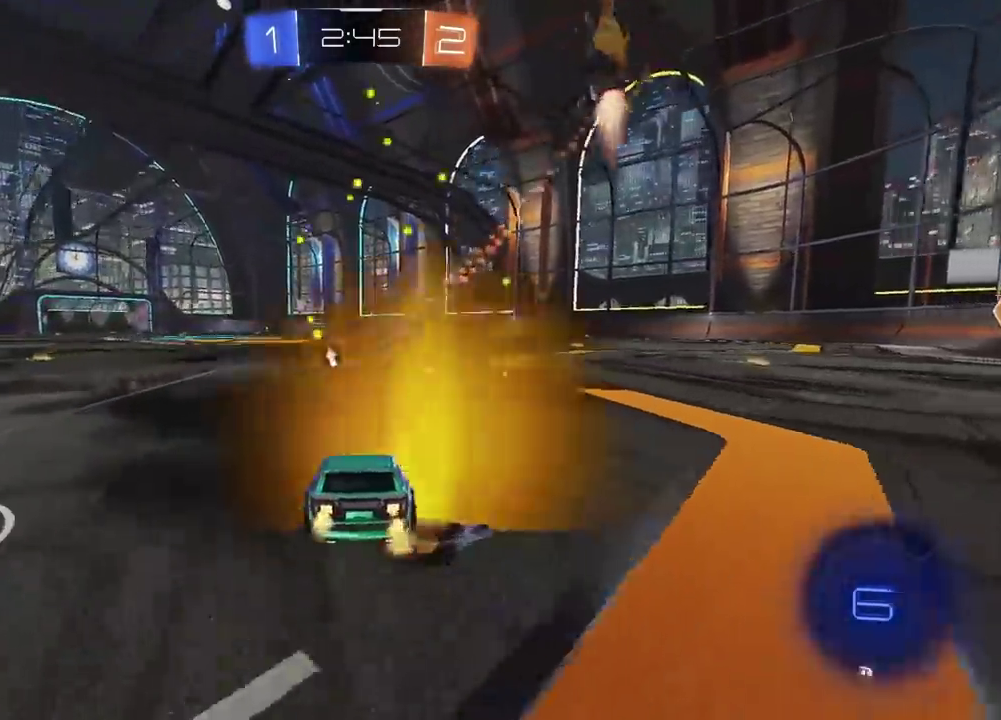
{"buttons": ["R2"], "left_stick": "center", "right_stick": "center", "events": [[33, "TRIANGLE", "down"], [133, "TRIANGLE", "up"]]}
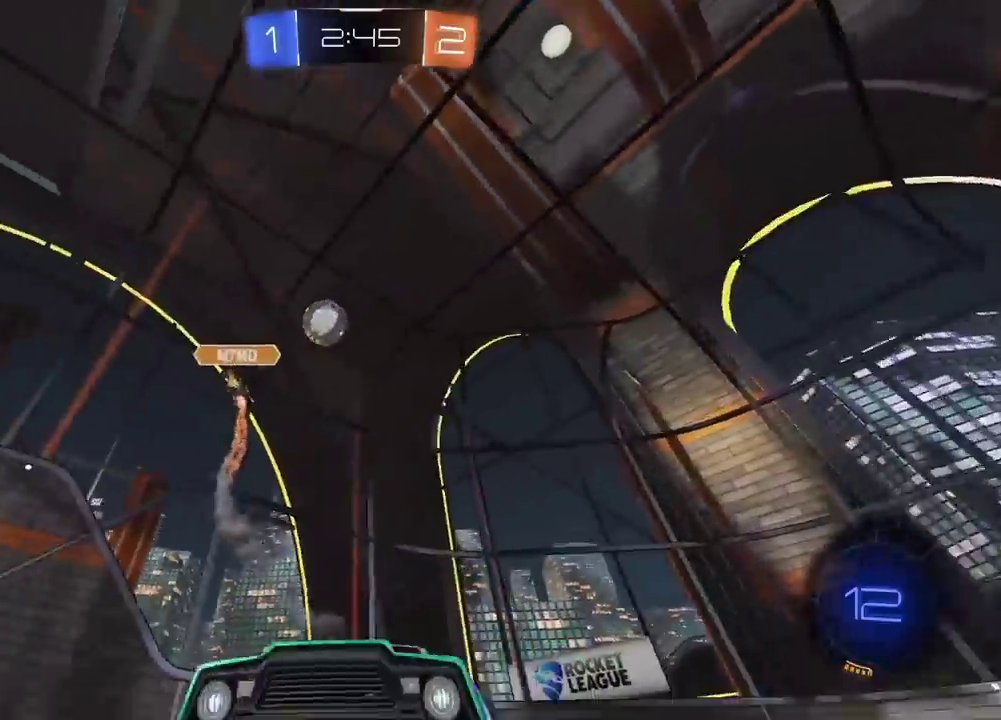
{"buttons": ["R2"], "left_stick": "center", "right_stick": "center", "events": []}
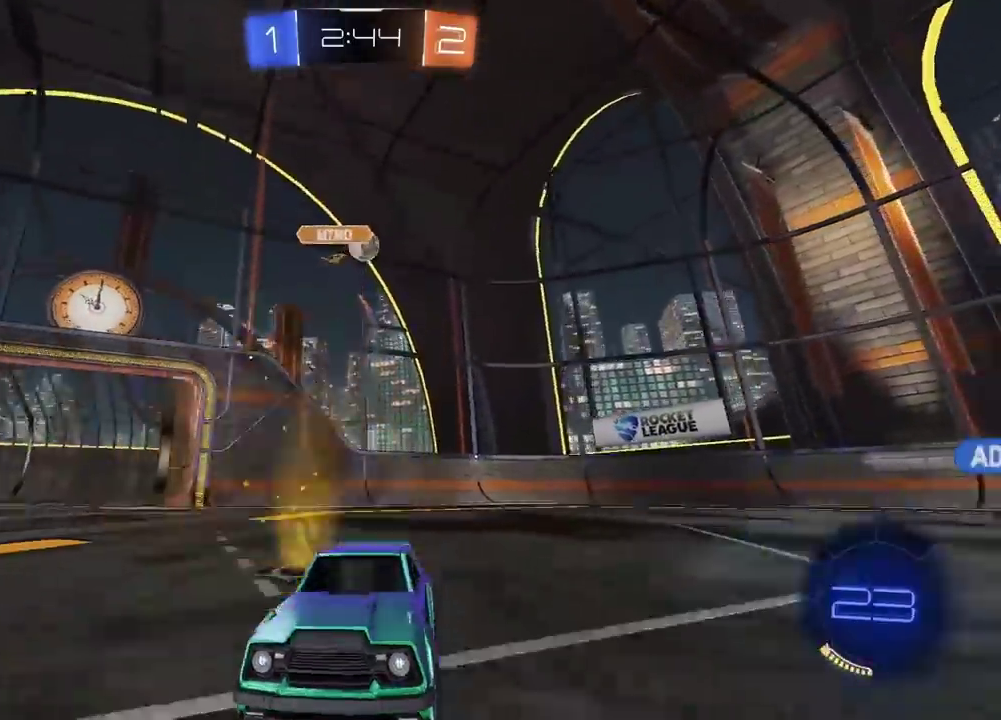
{"buttons": ["R2"], "left_stick": "center", "right_stick": "center", "events": []}
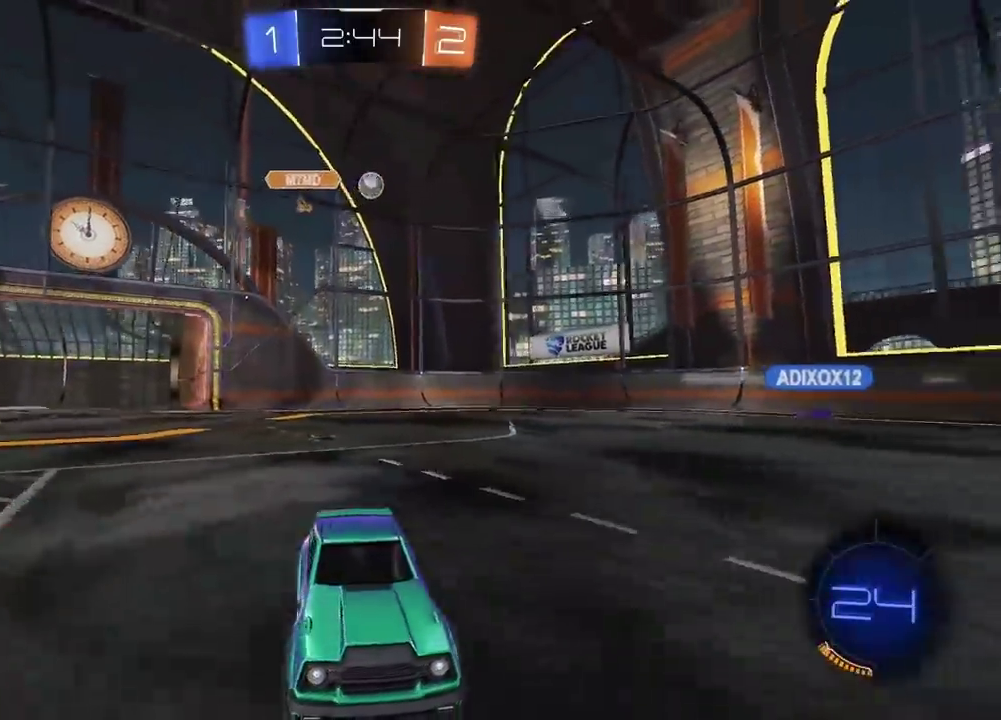
{"buttons": ["R2"], "left_stick": "center", "right_stick": "center", "events": []}
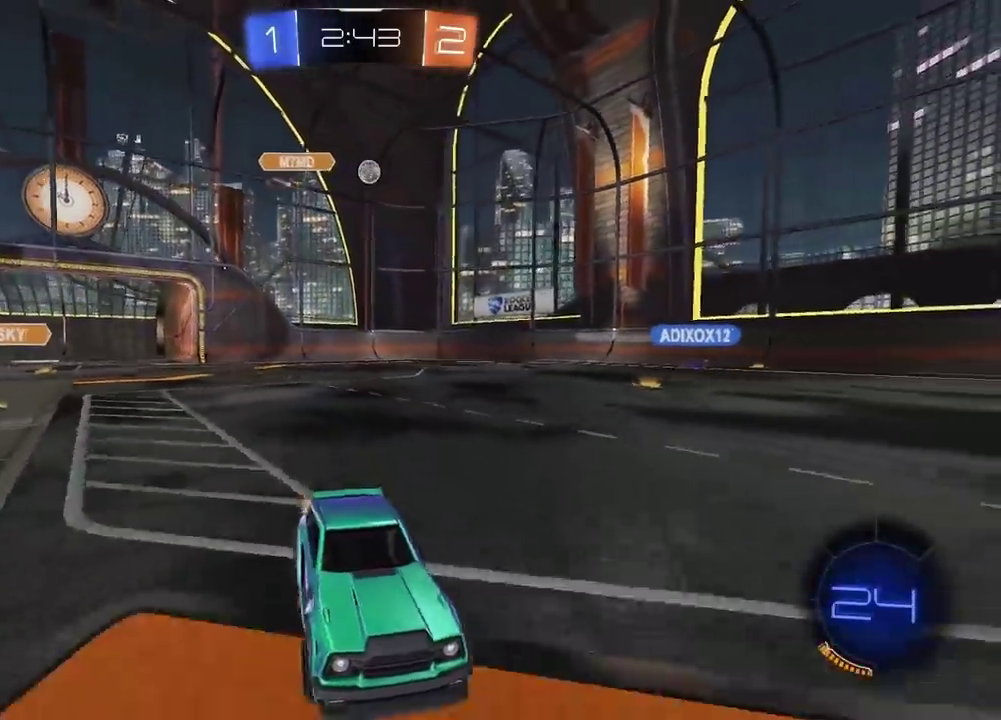
{"buttons": ["R2"], "left_stick": "left", "right_stick": "center", "events": [[233, "left_stick", "left"]]}
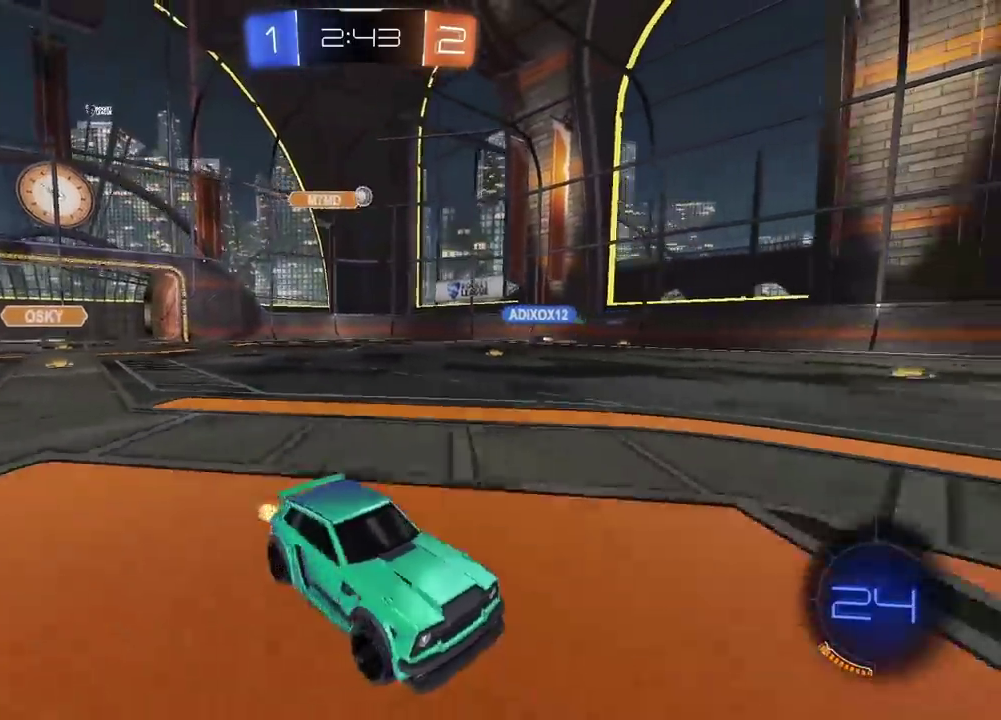
{"buttons": ["R2"], "left_stick": "left", "right_stick": "center", "events": []}
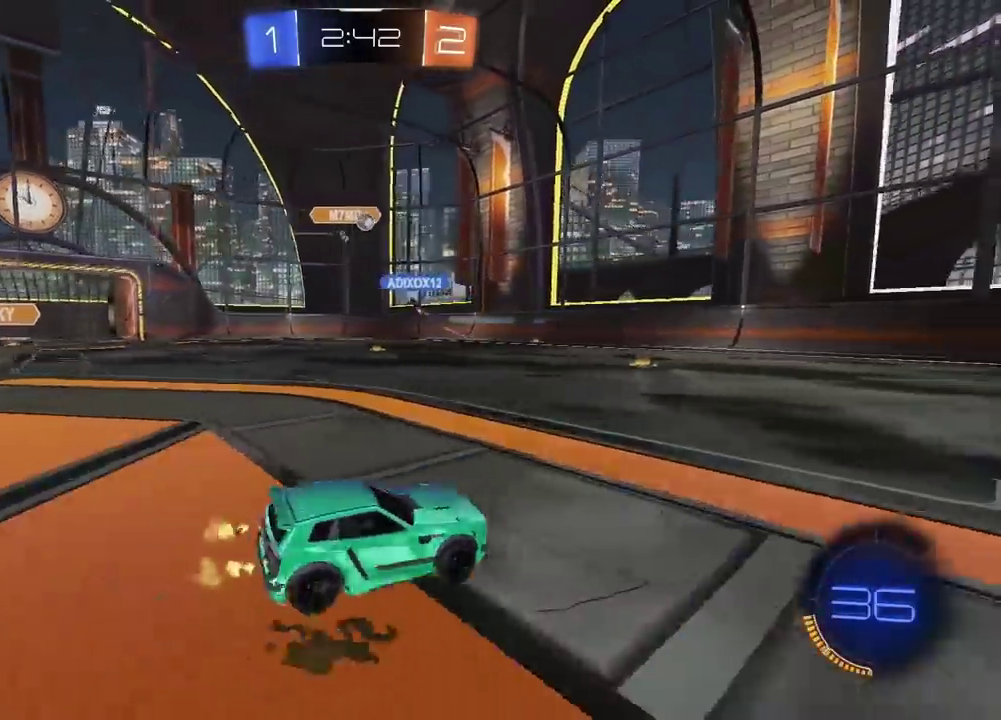
{"buttons": ["CIRCLE", "R2"], "left_stick": "center", "right_stick": "center", "events": [[17, "left_stick", "center"], [167, "left_stick", "left"], [333, "CIRCLE", "down"], [350, "left_stick", "center"]]}
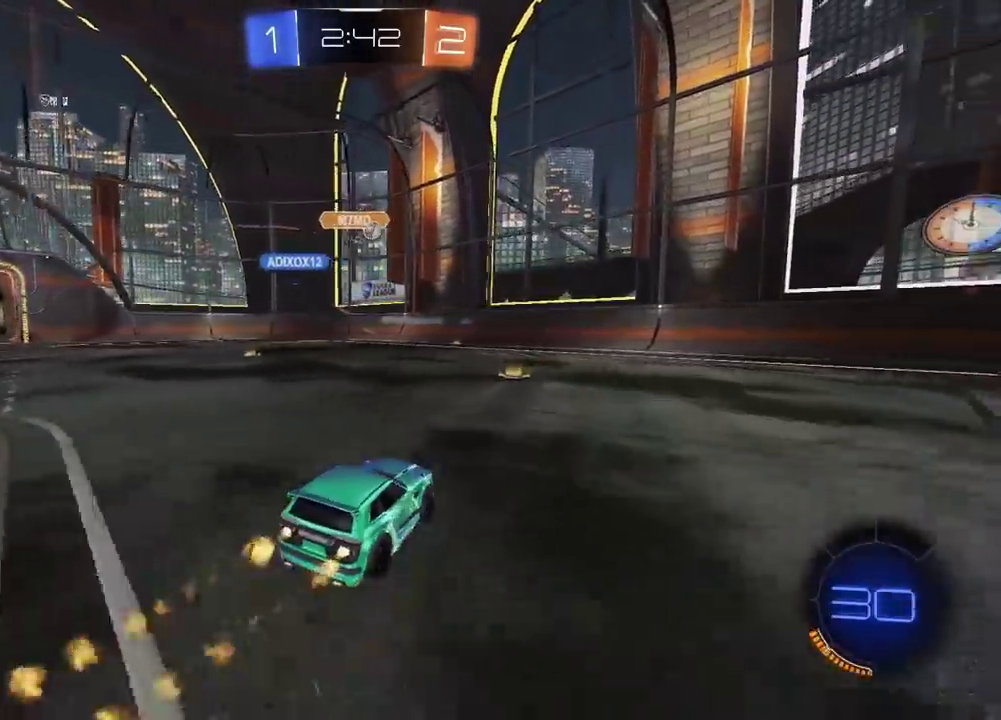
{"buttons": ["CIRCLE", "R2"], "left_stick": "left", "right_stick": "center", "events": [[433, "left_stick", "left"]]}
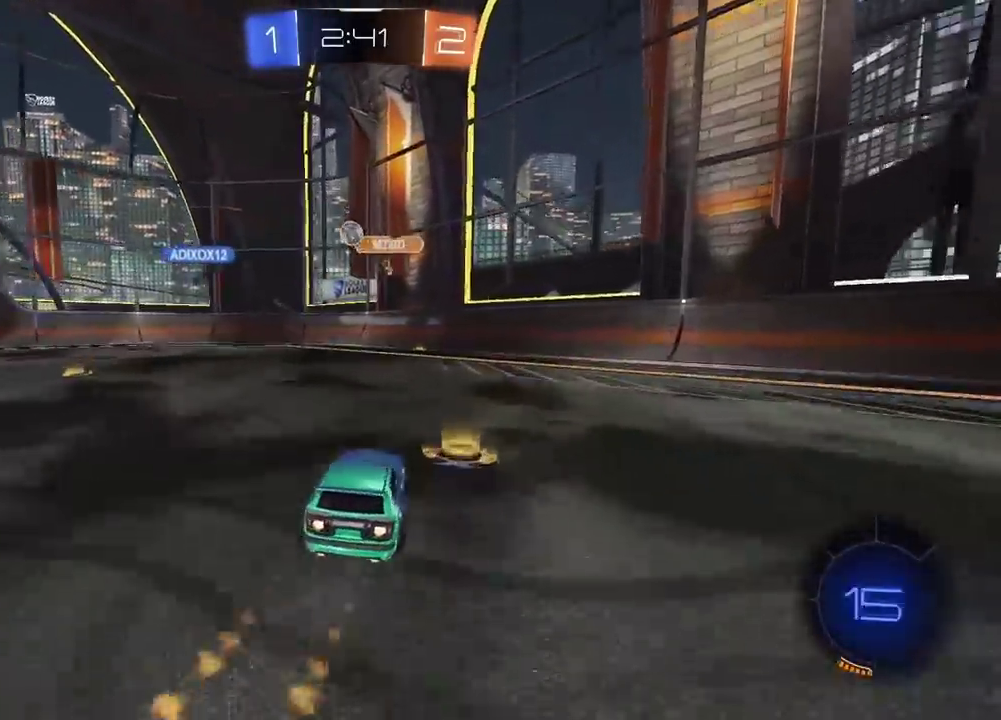
{"buttons": ["R2"], "left_stick": "center", "right_stick": "center", "events": [[100, "left_stick", "center"], [383, "CIRCLE", "up"]]}
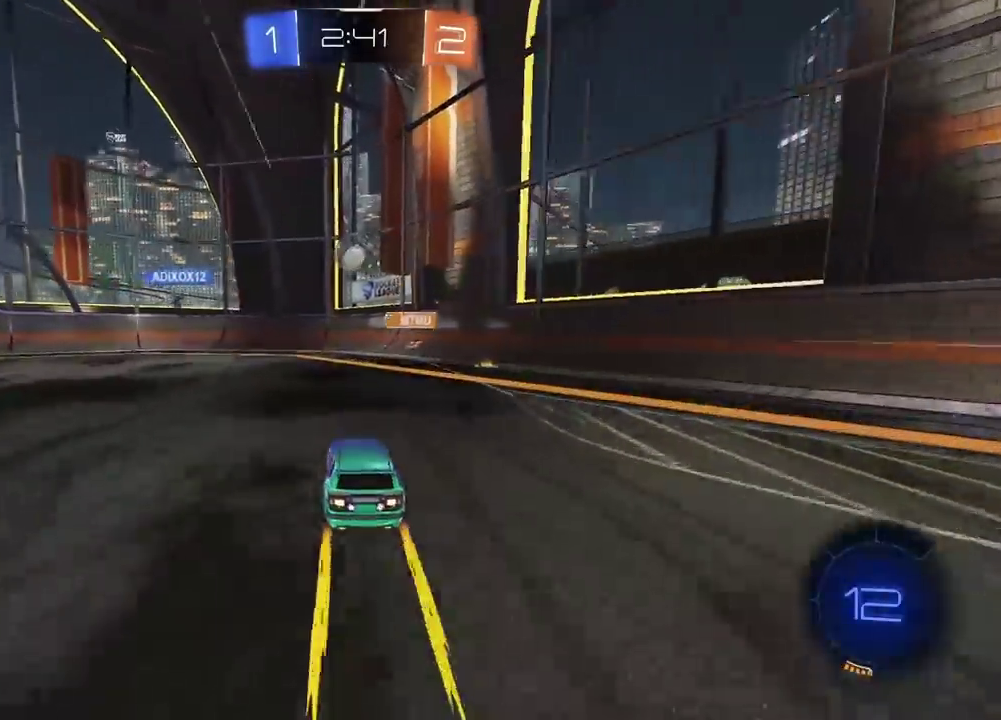
{"buttons": [], "left_stick": "left", "right_stick": "center", "events": [[200, "left_stick", "left"], [317, "R2", "up"]]}
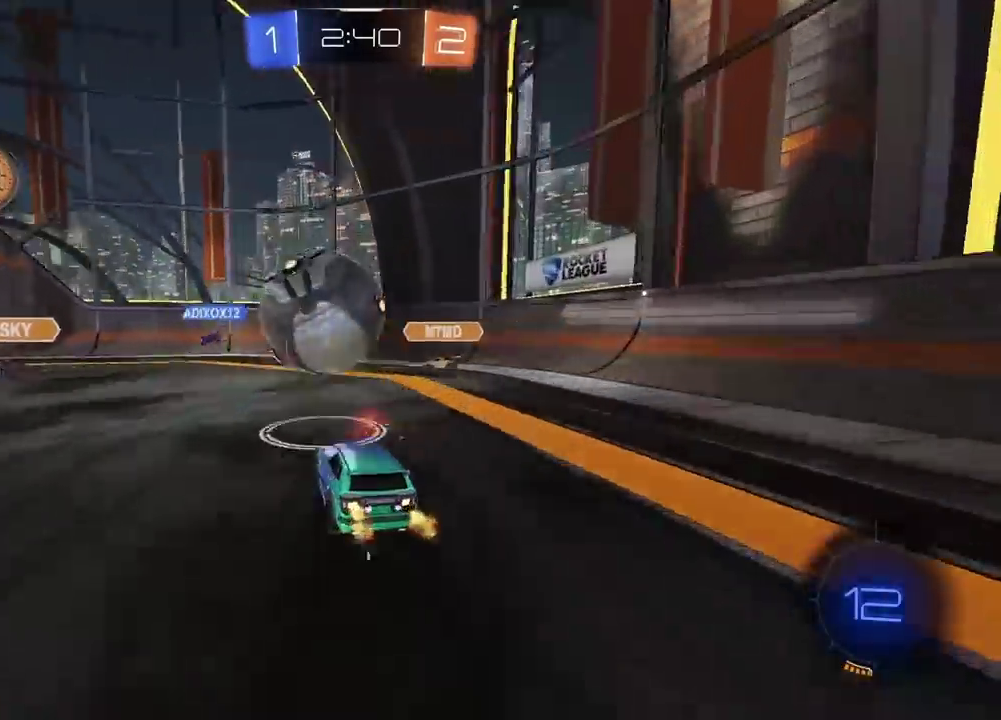
{"buttons": ["R2"], "left_stick": "center", "right_stick": "center", "events": [[50, "L2", "down"], [250, "L2", "up"], [317, "R2", "down"], [333, "left_stick", "center"]]}
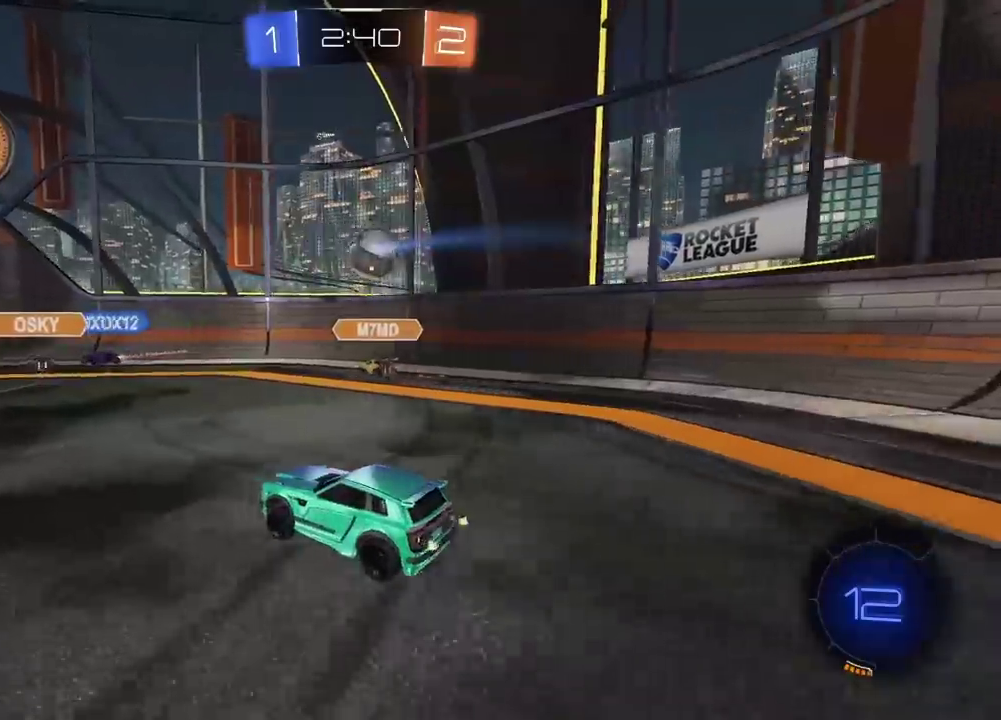
{"buttons": ["CIRCLE", "R2"], "left_stick": "center", "right_stick": "center", "events": [[483, "CIRCLE", "down"]]}